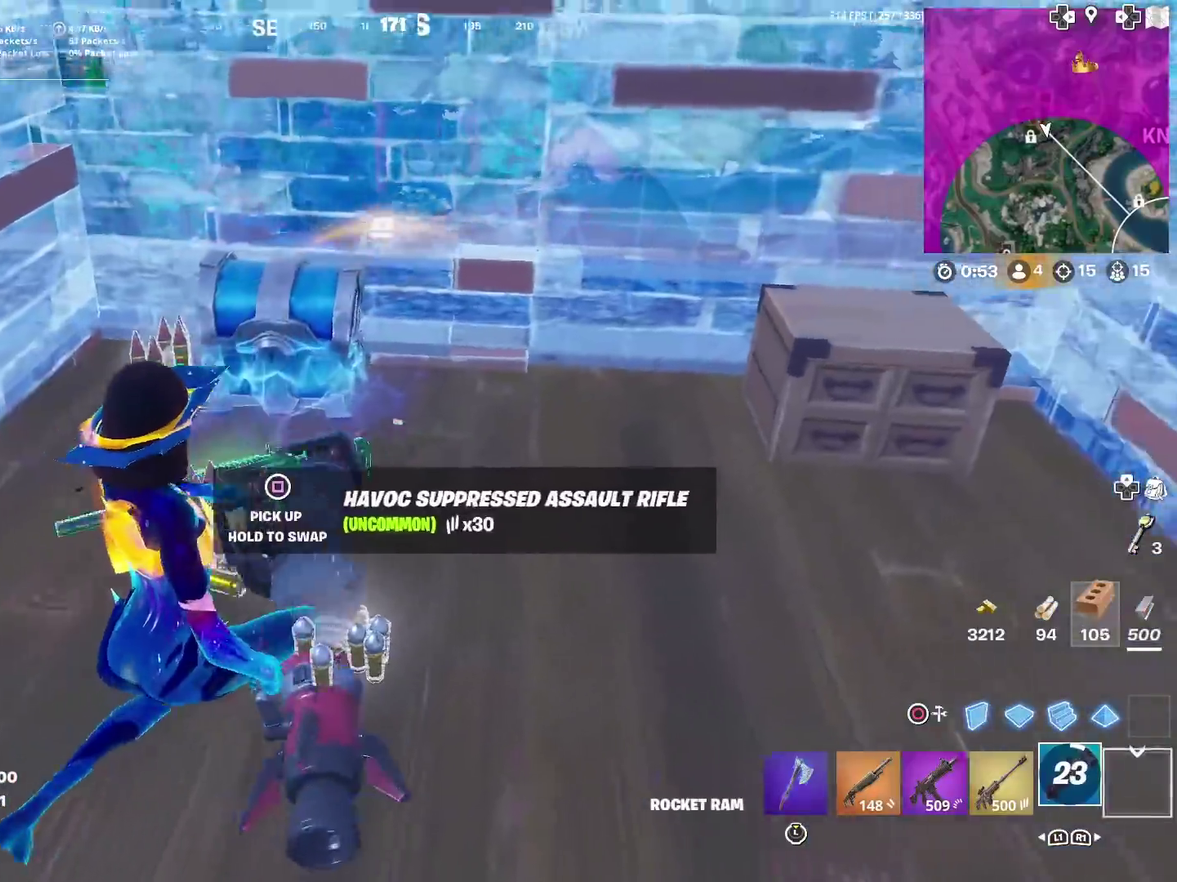
Gameplay with a controller (PlayStation layout); each line is a JSON object with the inputs held at the frame after it (dt_ms = milliseconds from this image to that frame). "events" lists button and stick changes between this image and that frame as [ms after this image, input, new state], when the widget could be followed in between. This document gives stick clicks only as held states, not as events. Not read: L1 R1.
{"dt_ms": 601, "buttons": ["SQUARE"], "left_stick": "left", "right_stick": "center", "events": [[34, "right_stick", "up-right"], [150, "right_stick", "center"], [200, "left_stick", "up"], [301, "right_stick", "down-left"], [434, "left_stick", "up-left"], [484, "right_stick", "left"], [501, "left_stick", "left"], [584, "SQUARE", "down"], [584, "right_stick", "center"]]}
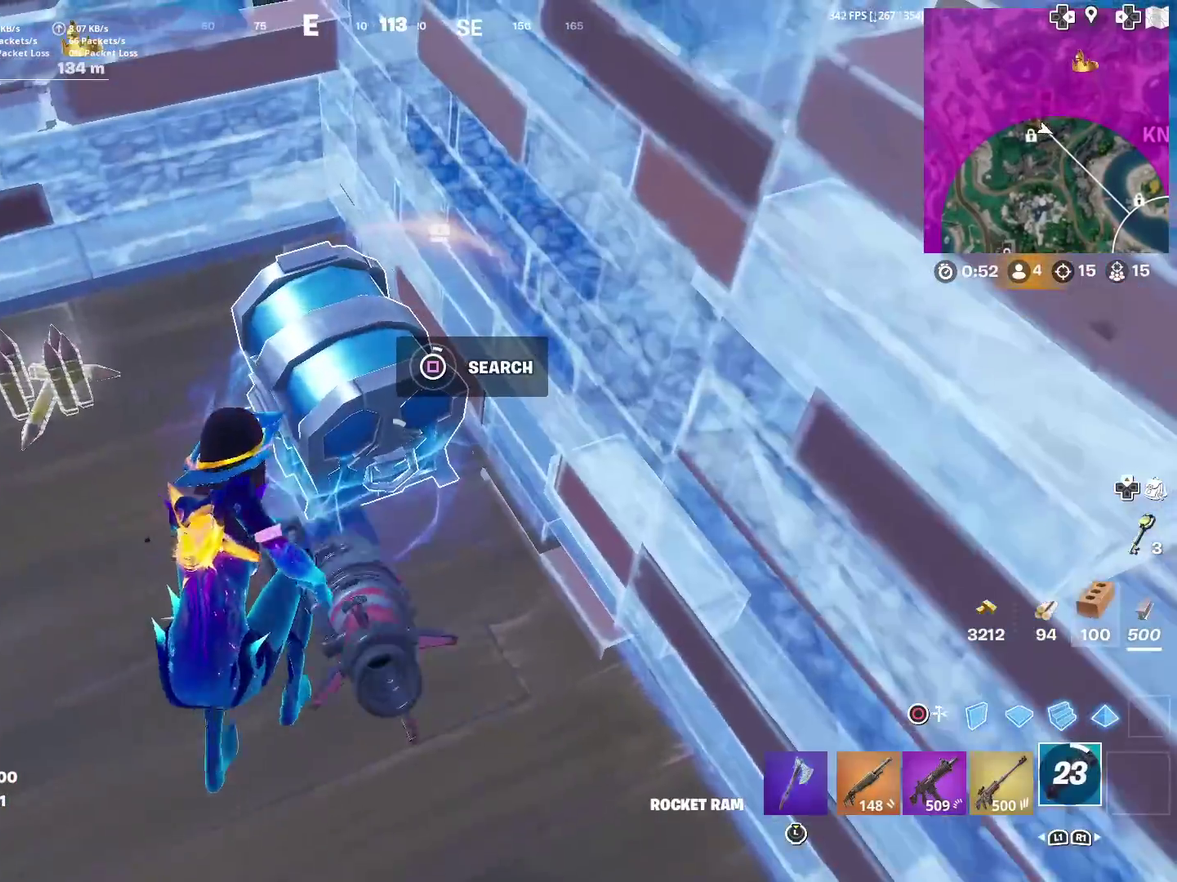
{"dt_ms": 300, "buttons": [], "left_stick": "left", "right_stick": "center", "events": [[50, "SQUARE", "up"], [117, "SQUARE", "down"], [217, "SQUARE", "up"]]}
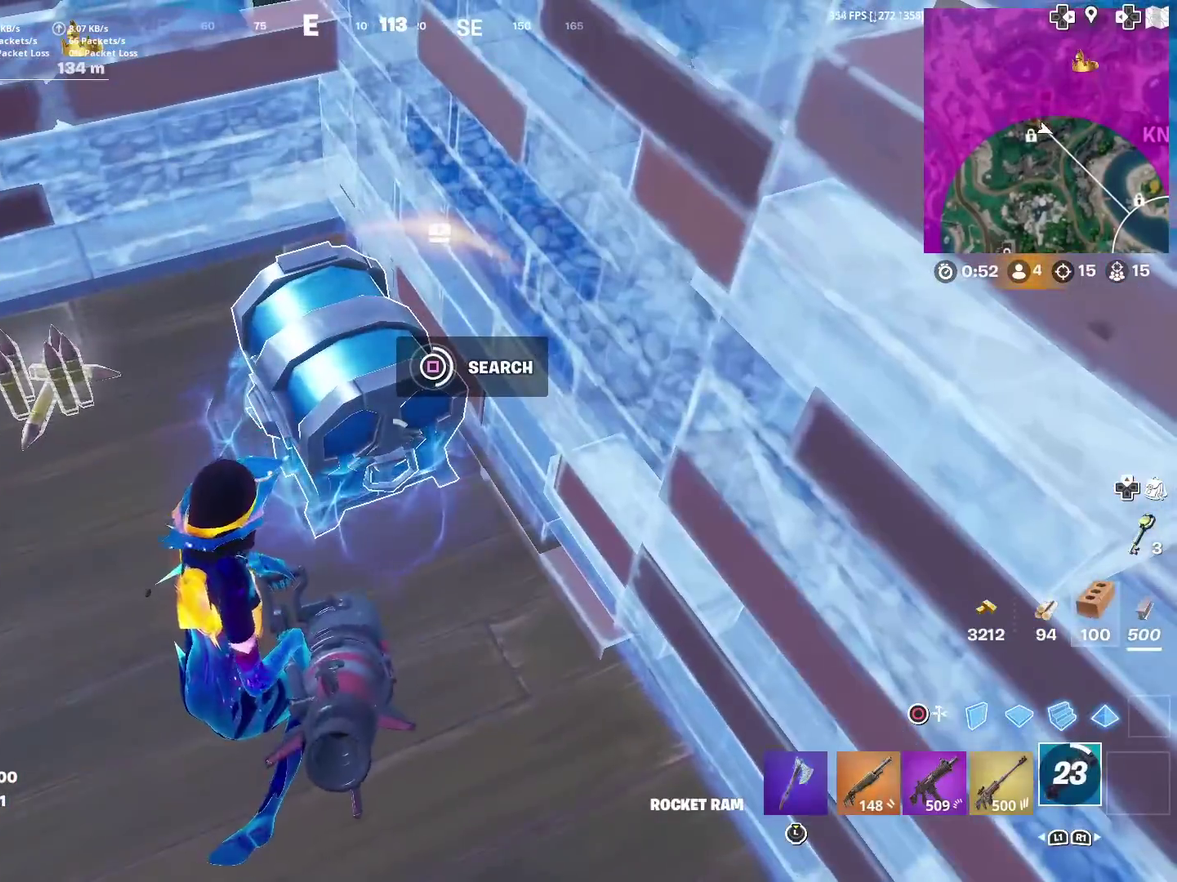
{"dt_ms": 684, "buttons": [], "left_stick": "left", "right_stick": "center", "events": []}
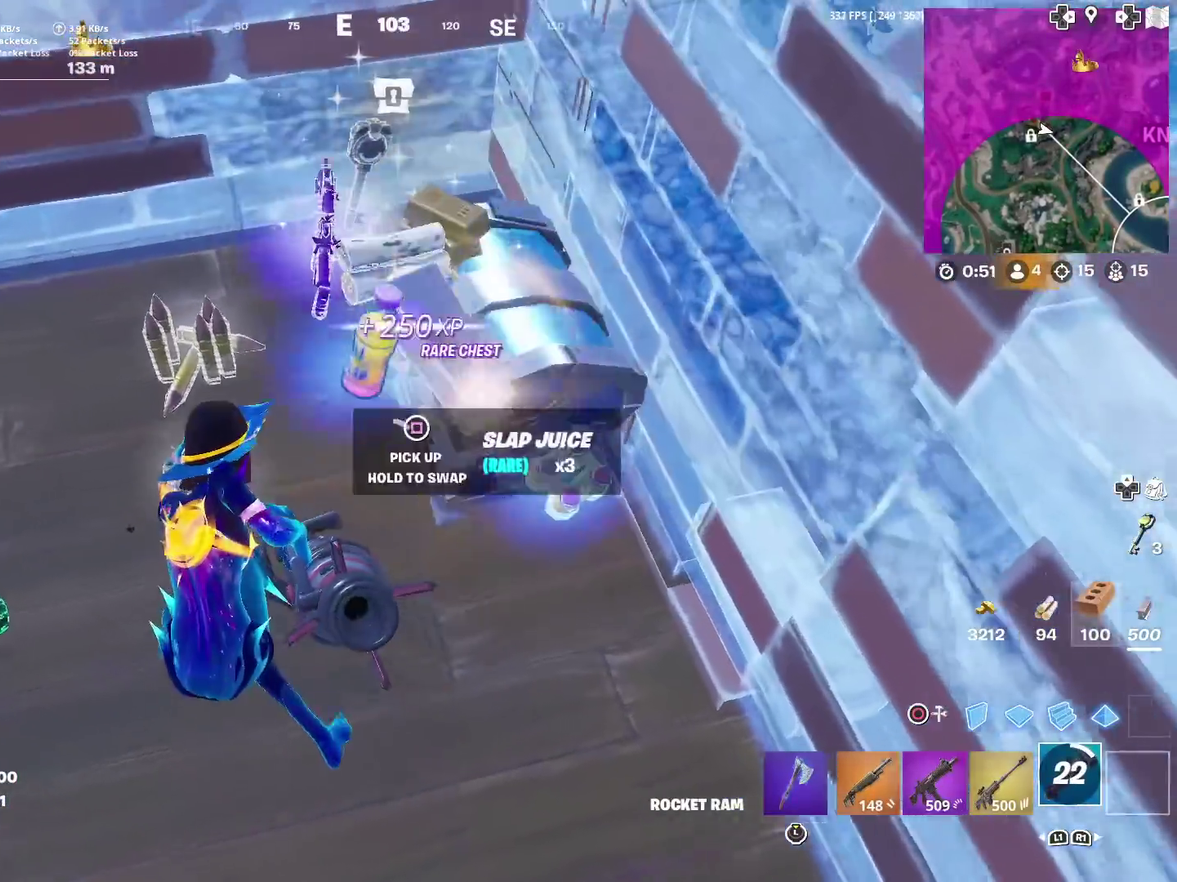
{"dt_ms": 501, "buttons": [], "left_stick": "right", "right_stick": "center", "events": [[33, "left_stick", "up-left"], [150, "left_stick", "up"], [184, "right_stick", "right"], [234, "left_stick", "up-right"], [300, "left_stick", "right"], [384, "right_stick", "center"]]}
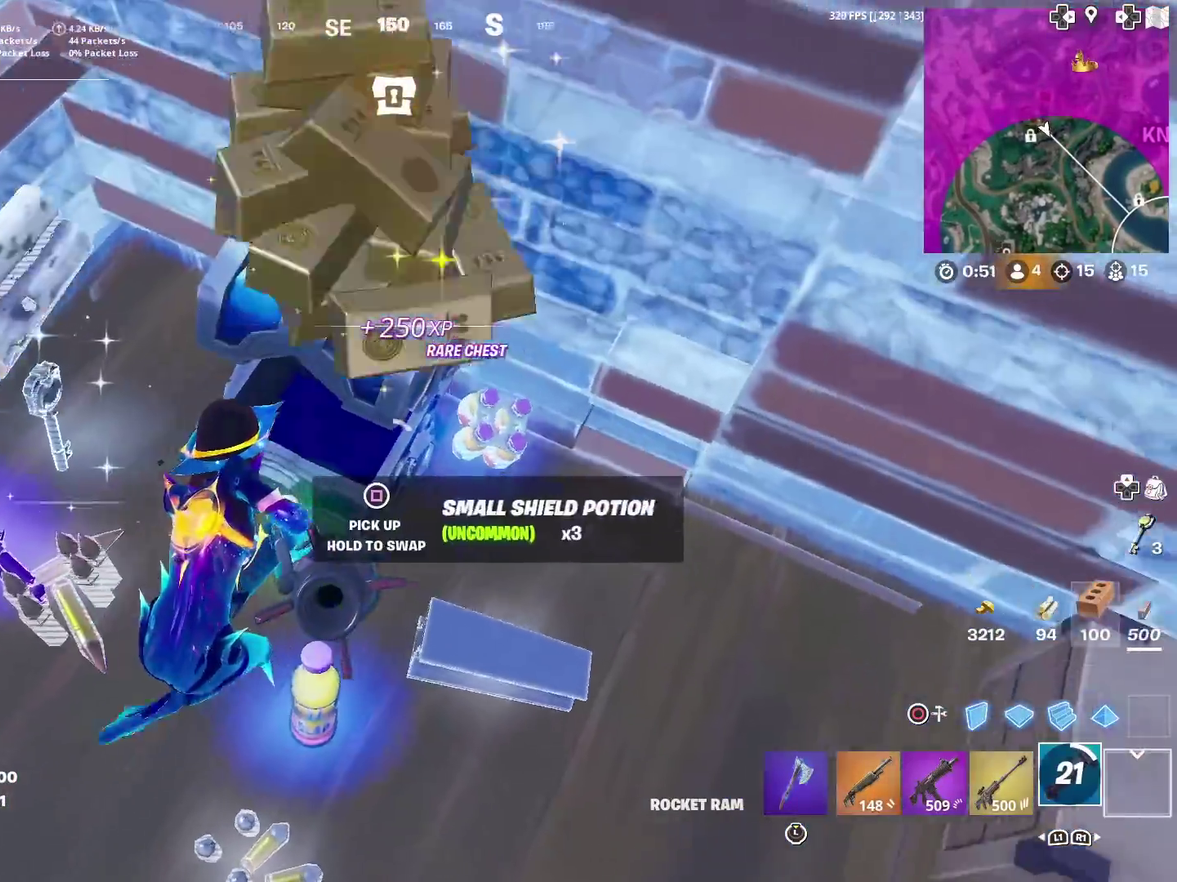
{"dt_ms": 500, "buttons": [], "left_stick": "down", "right_stick": "center", "events": [[33, "left_stick", "down-right"], [183, "left_stick", "down"], [250, "right_stick", "left"], [433, "right_stick", "center"]]}
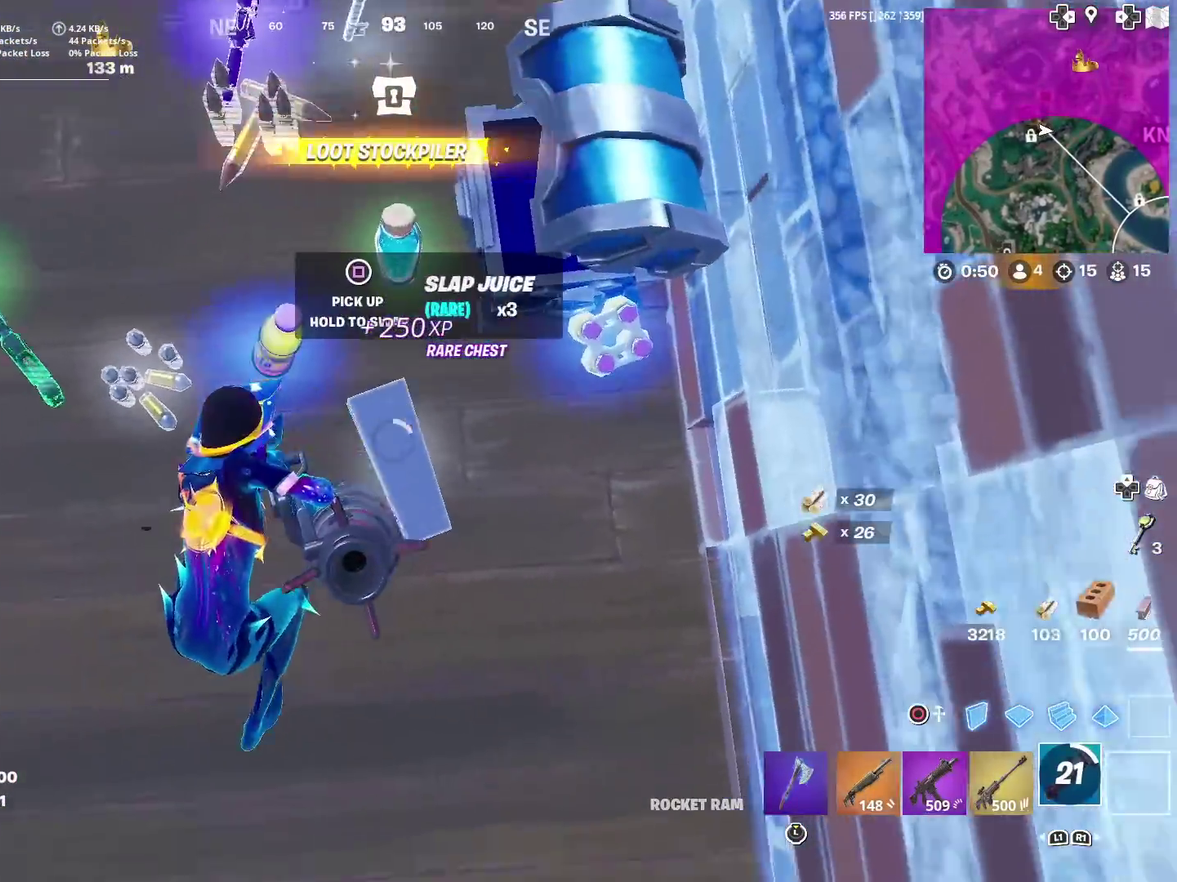
{"dt_ms": 701, "buttons": [], "left_stick": "center", "right_stick": "center", "events": [[67, "left_stick", "center"], [134, "SQUARE", "down"], [200, "SQUARE", "up"], [350, "left_stick", "down"], [517, "right_stick", "up-right"], [651, "left_stick", "center"], [651, "right_stick", "center"]]}
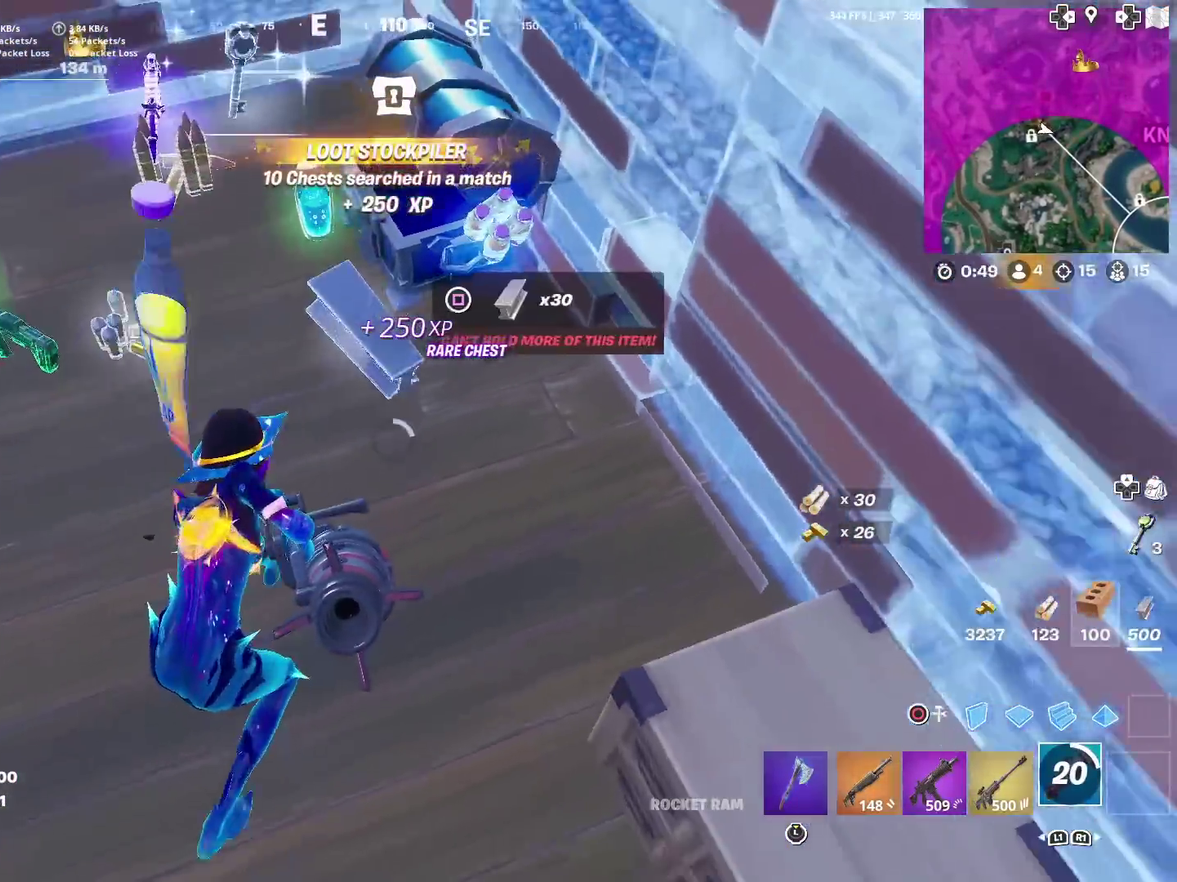
{"dt_ms": 300, "buttons": [], "left_stick": "center", "right_stick": "center", "events": []}
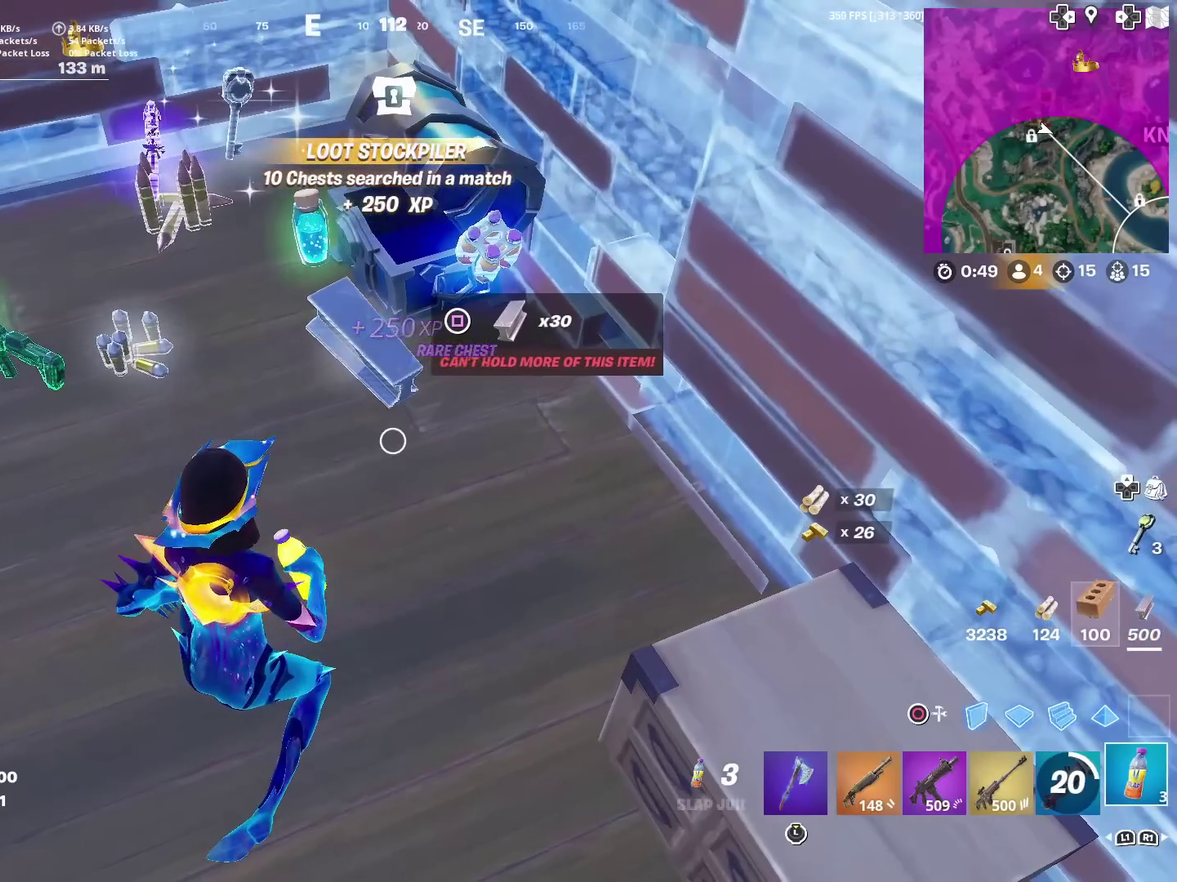
{"dt_ms": 601, "buttons": ["R2"], "left_stick": "center", "right_stick": "center", "events": [[200, "left_stick", "up"], [200, "right_stick", "up-right"], [267, "R2", "down"], [284, "left_stick", "up-right"], [317, "right_stick", "center"], [401, "left_stick", "center"]]}
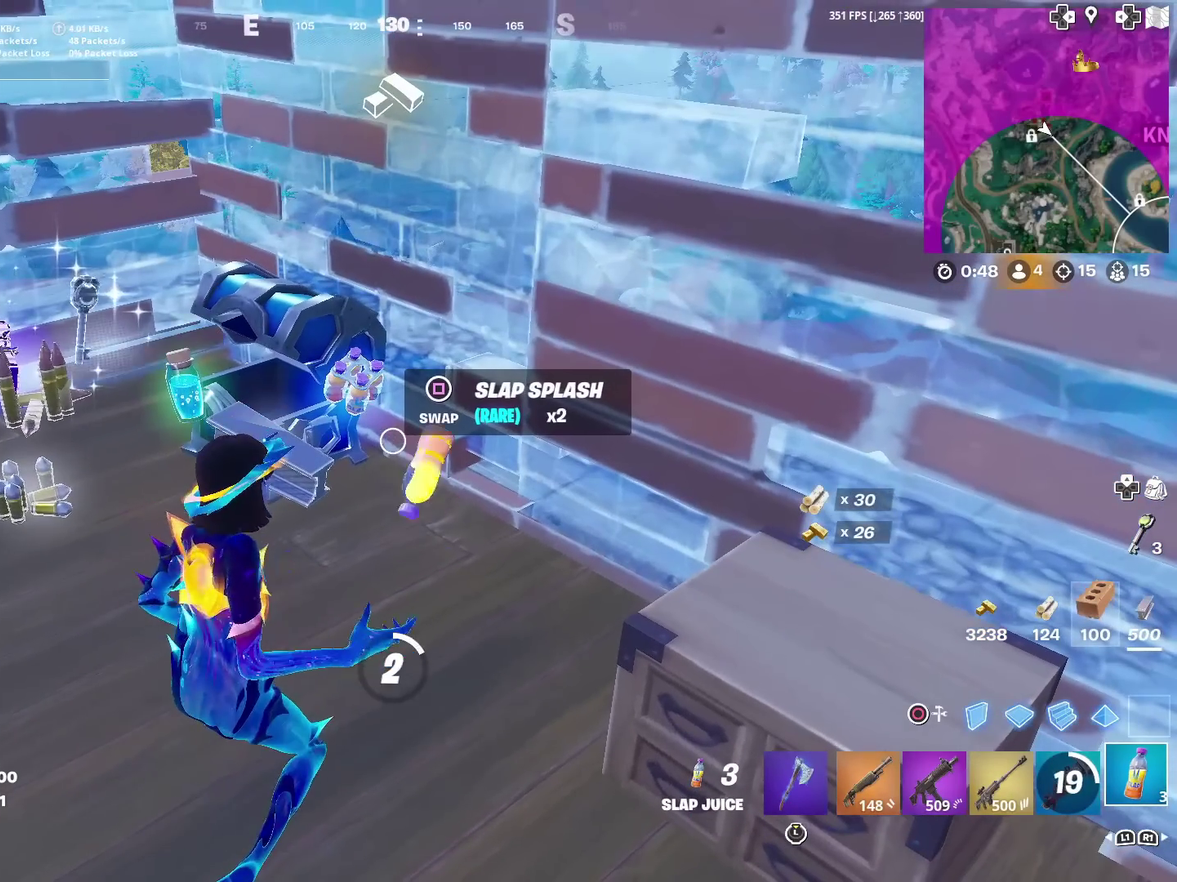
{"dt_ms": 400, "buttons": ["R2"], "left_stick": "center", "right_stick": "center", "events": []}
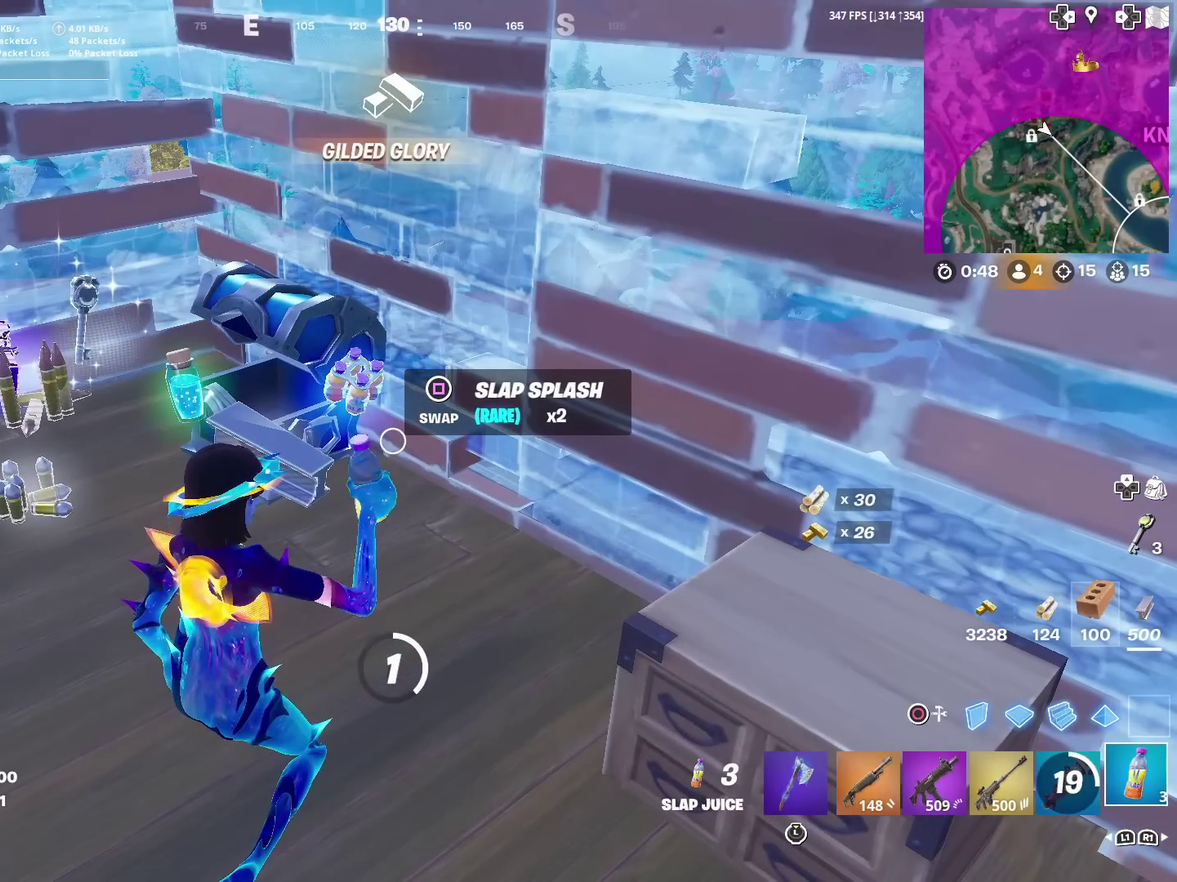
{"dt_ms": 501, "buttons": ["R2"], "left_stick": "center", "right_stick": "center", "events": []}
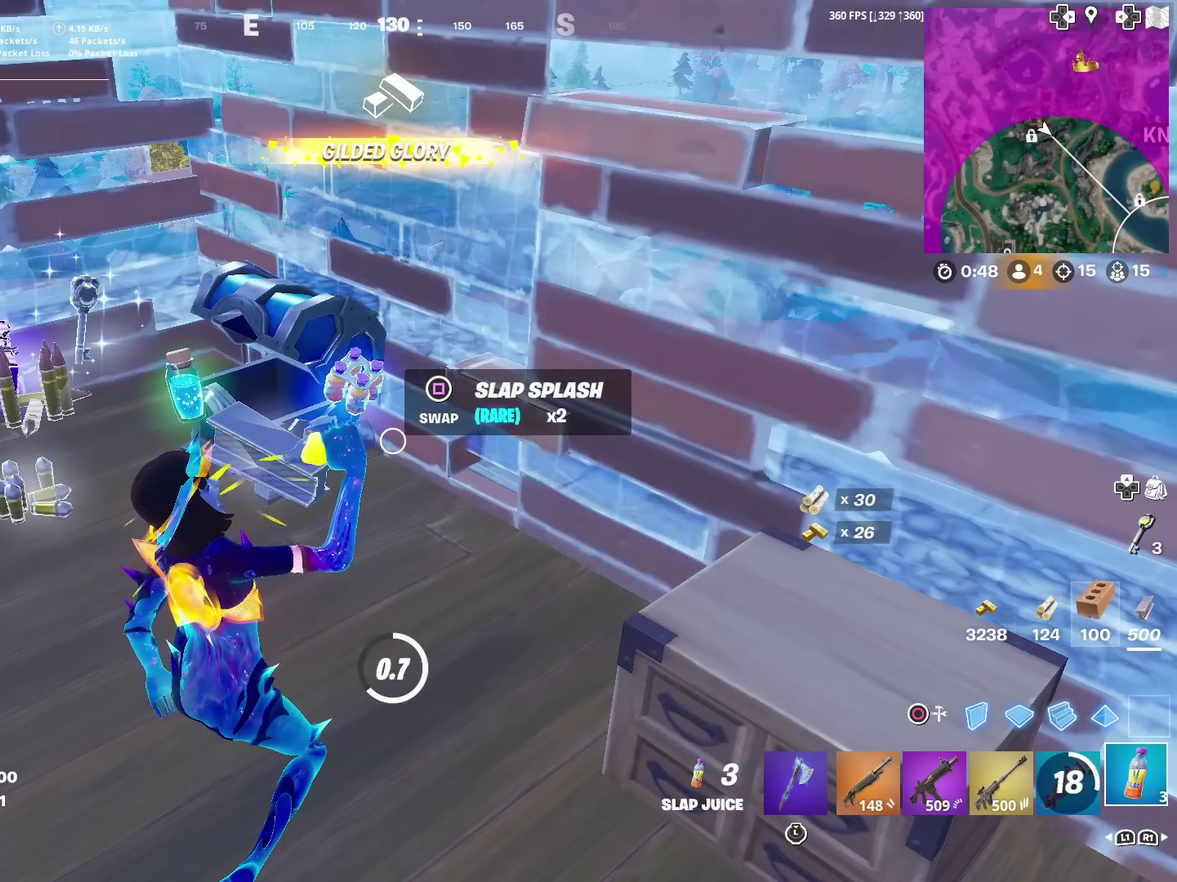
{"dt_ms": 500, "buttons": ["R2"], "left_stick": "center", "right_stick": "center", "events": []}
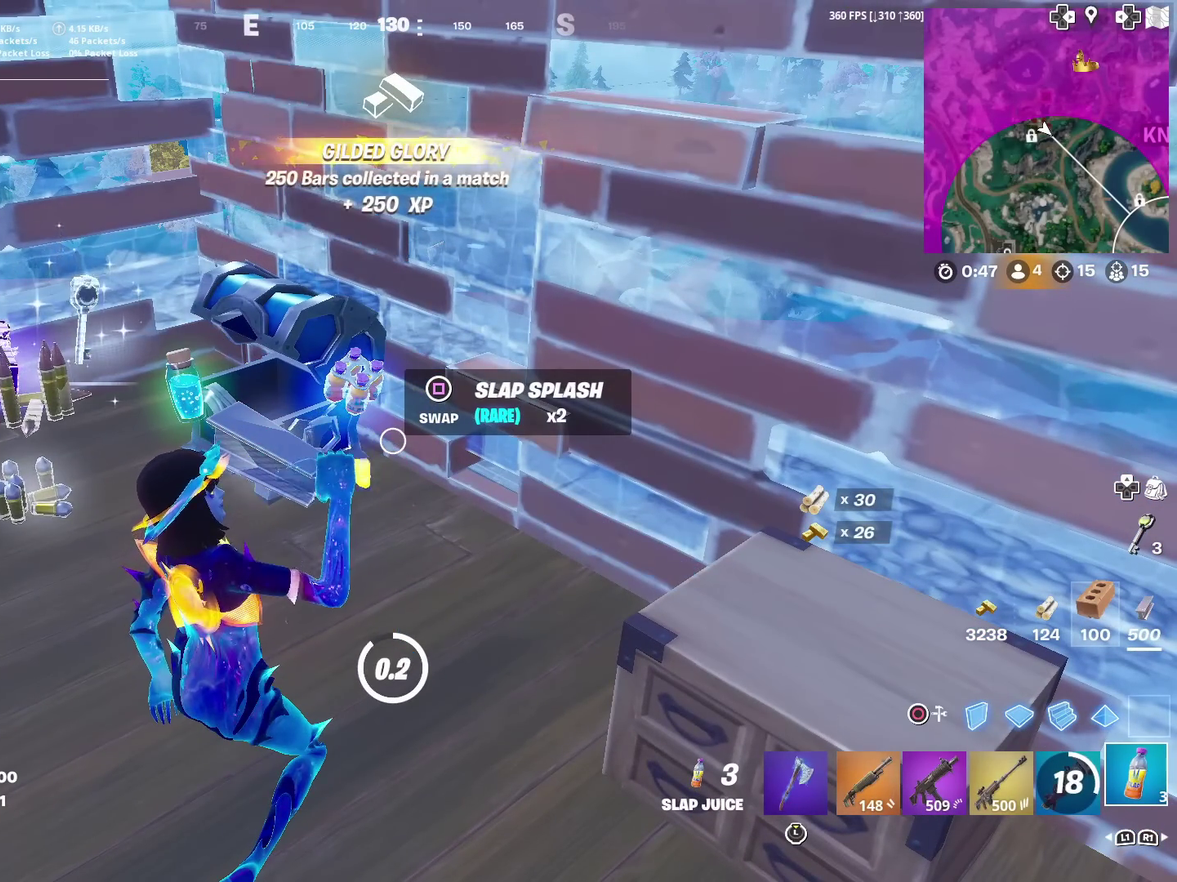
{"dt_ms": 401, "buttons": [], "left_stick": "center", "right_stick": "center", "events": [[267, "R2", "up"]]}
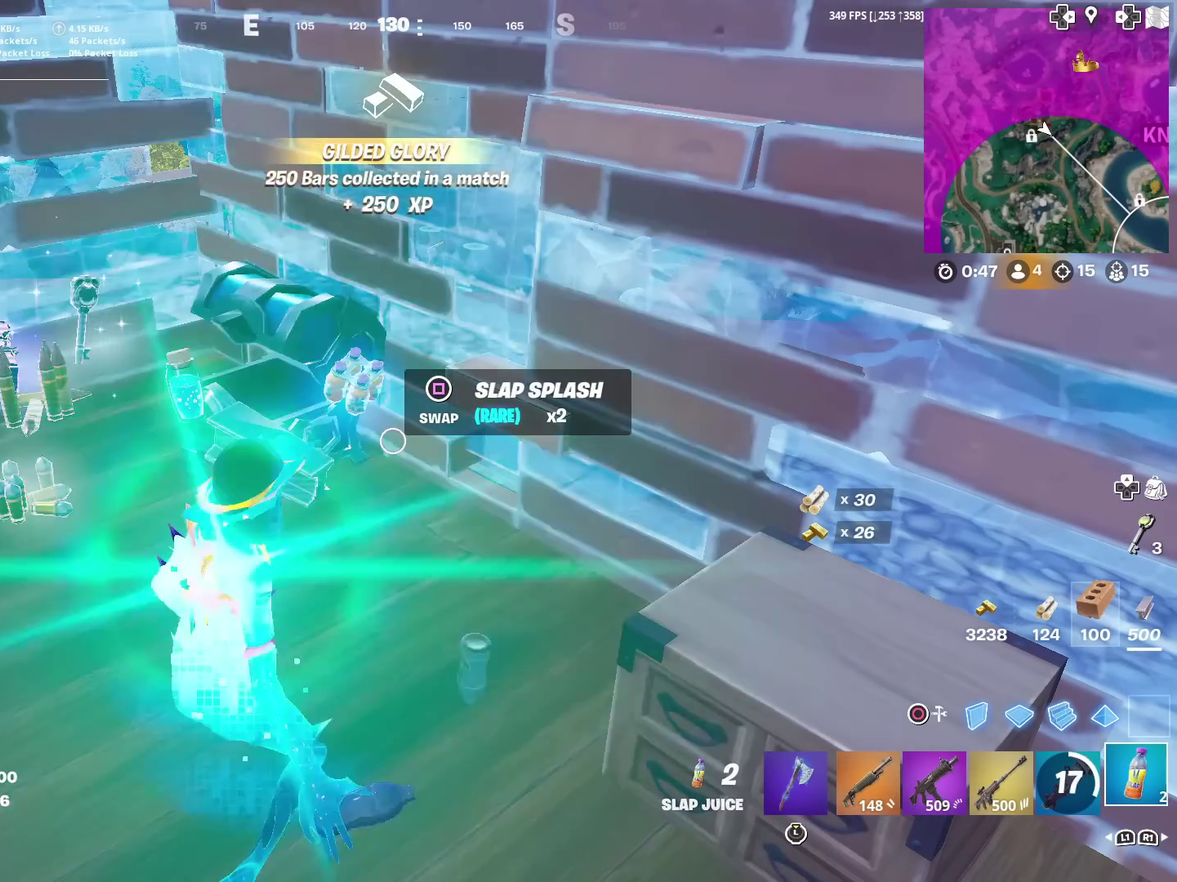
{"dt_ms": 600, "buttons": ["R2"], "left_stick": "center", "right_stick": "center", "events": [[33, "R2", "down"]]}
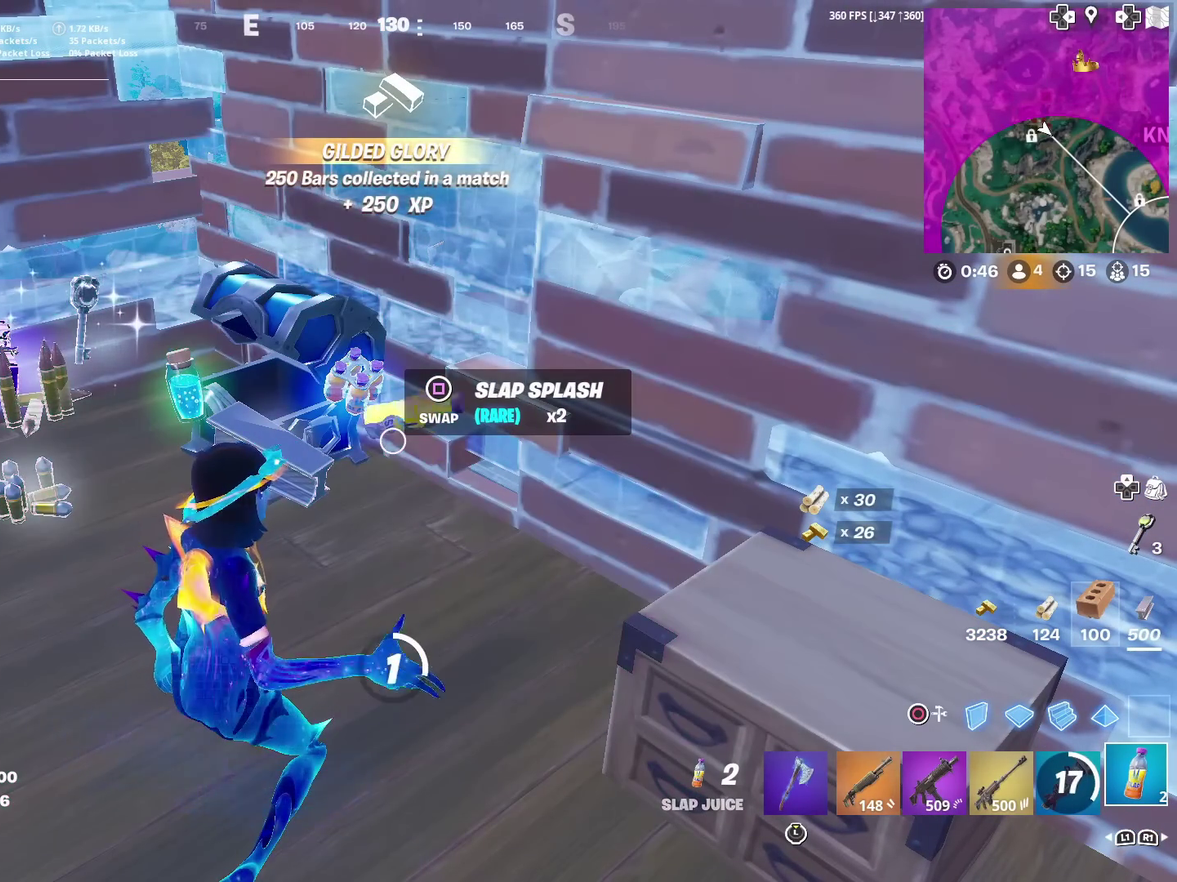
{"dt_ms": 501, "buttons": [], "left_stick": "center", "right_stick": "center", "events": [[117, "R2", "up"]]}
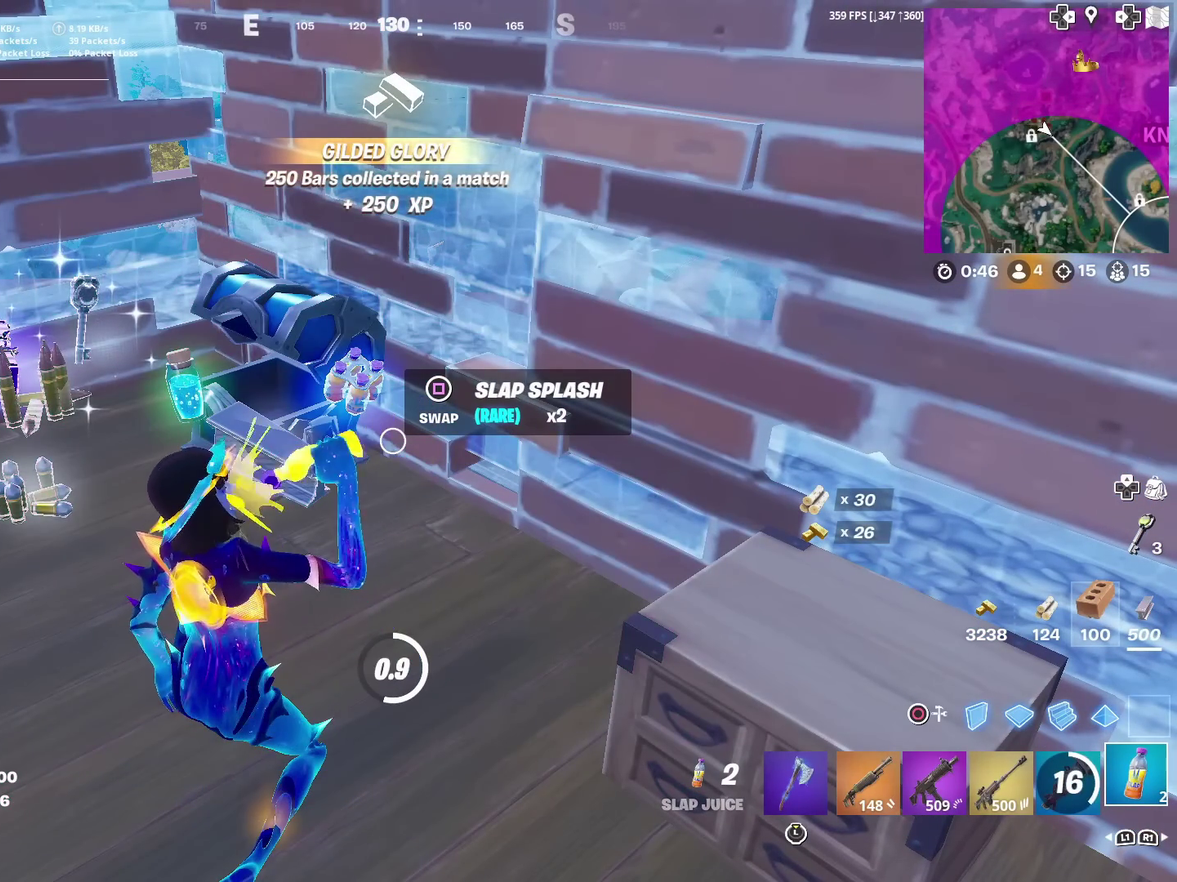
{"dt_ms": 500, "buttons": [], "left_stick": "center", "right_stick": "center", "events": []}
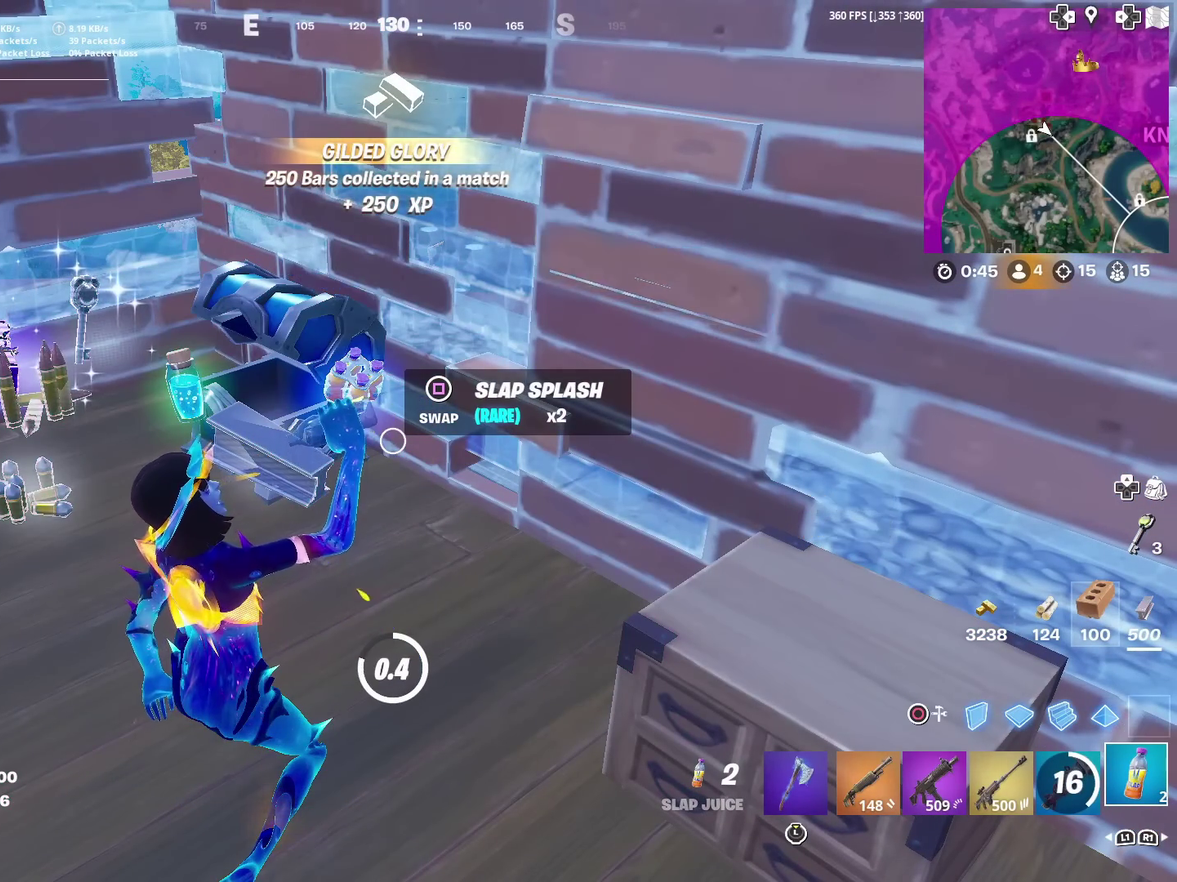
{"dt_ms": 601, "buttons": ["R2"], "left_stick": "center", "right_stick": "center", "events": [[501, "R2", "down"]]}
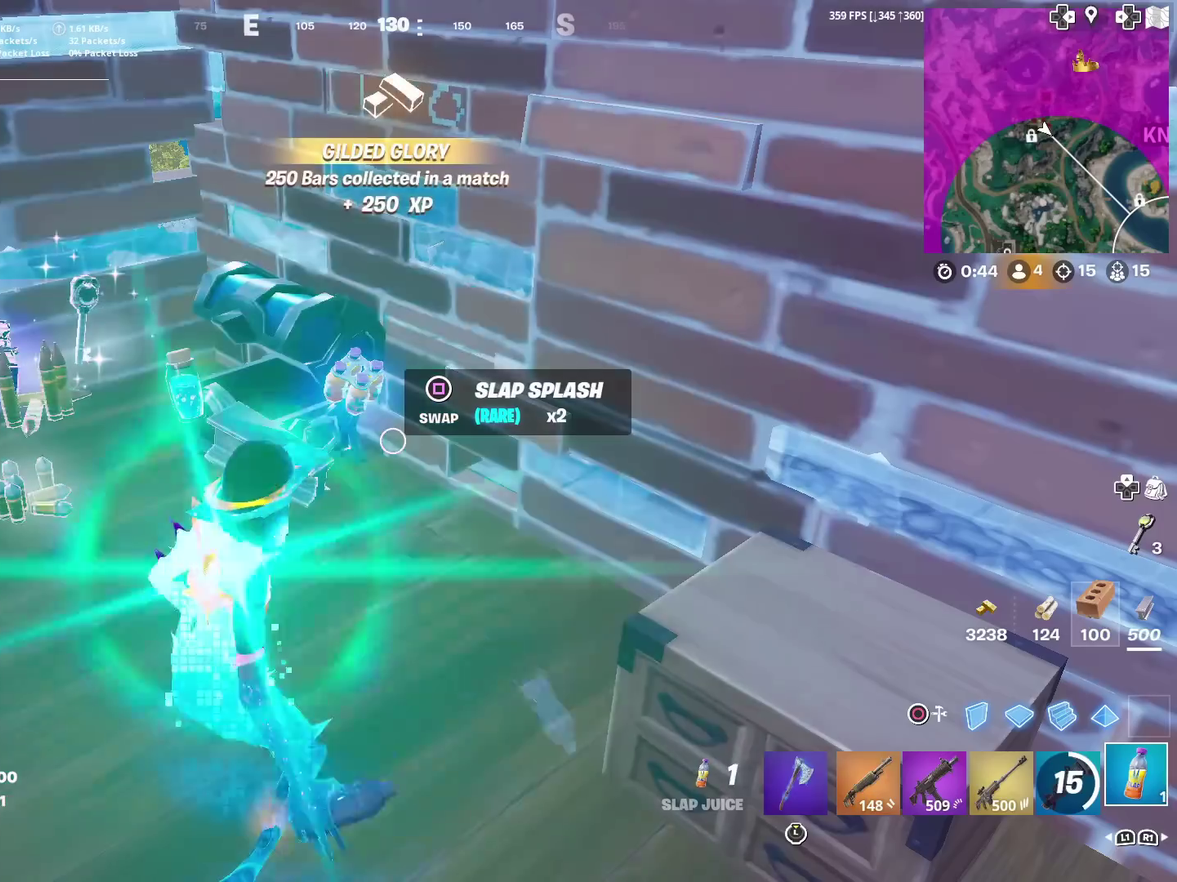
{"dt_ms": 400, "buttons": ["R2"], "left_stick": "center", "right_stick": "center", "events": []}
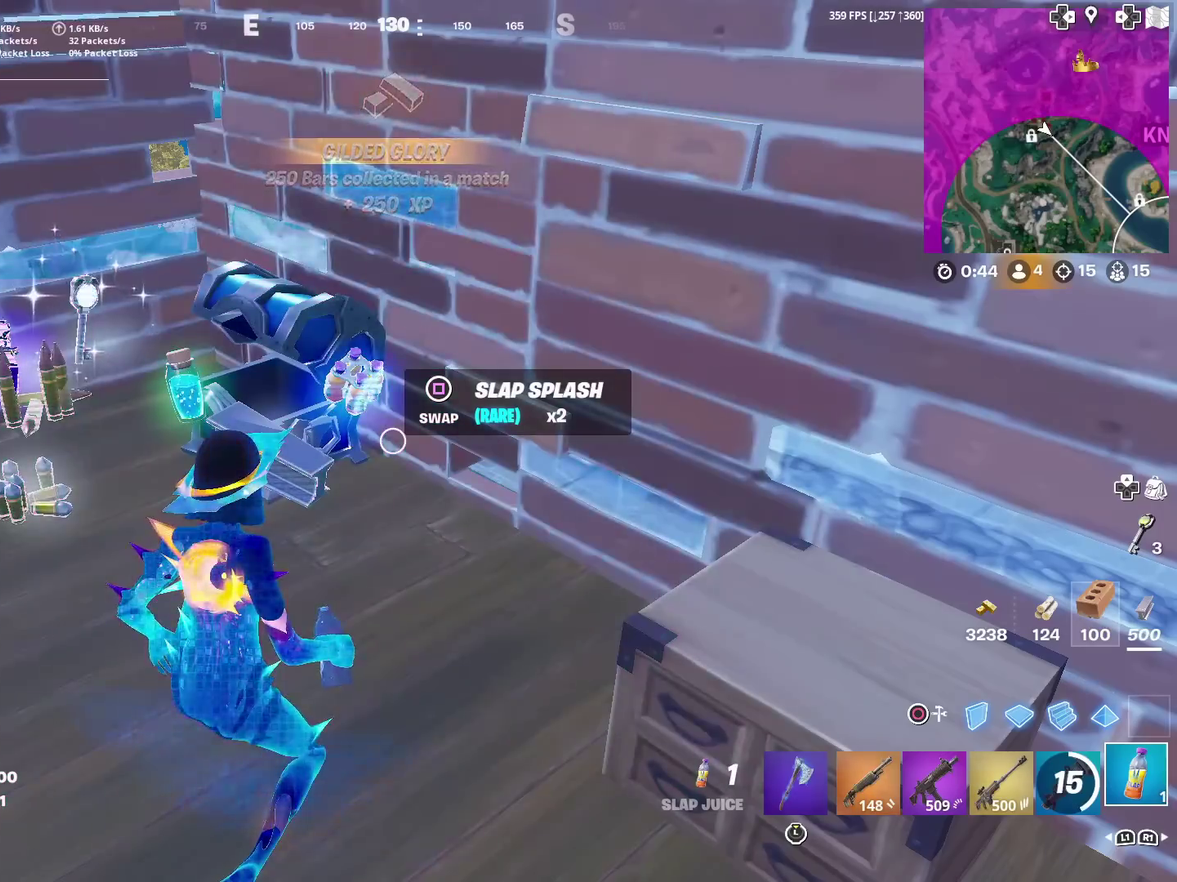
{"dt_ms": 501, "buttons": [], "left_stick": "center", "right_stick": "center", "events": [[167, "R2", "up"], [284, "R2", "down"], [367, "R2", "up"]]}
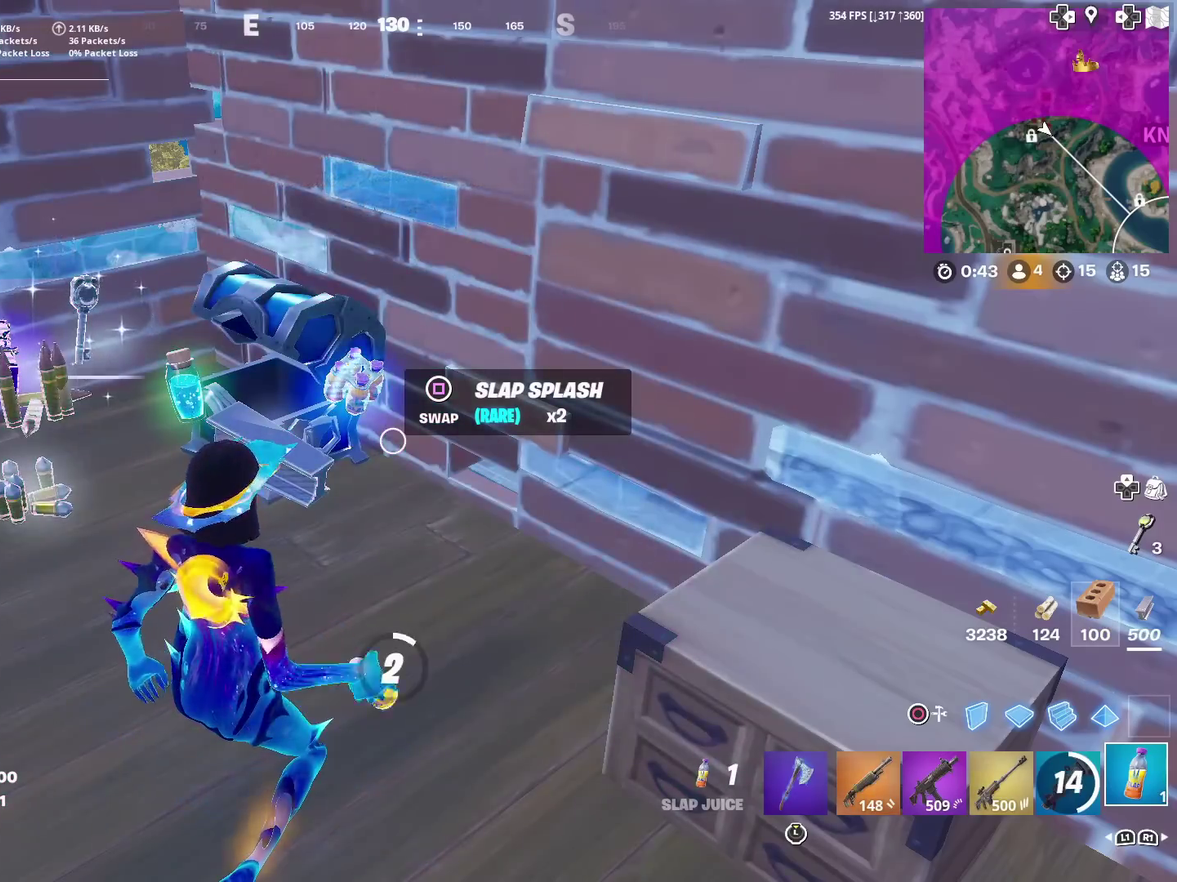
{"dt_ms": 500, "buttons": [], "left_stick": "center", "right_stick": "center", "events": []}
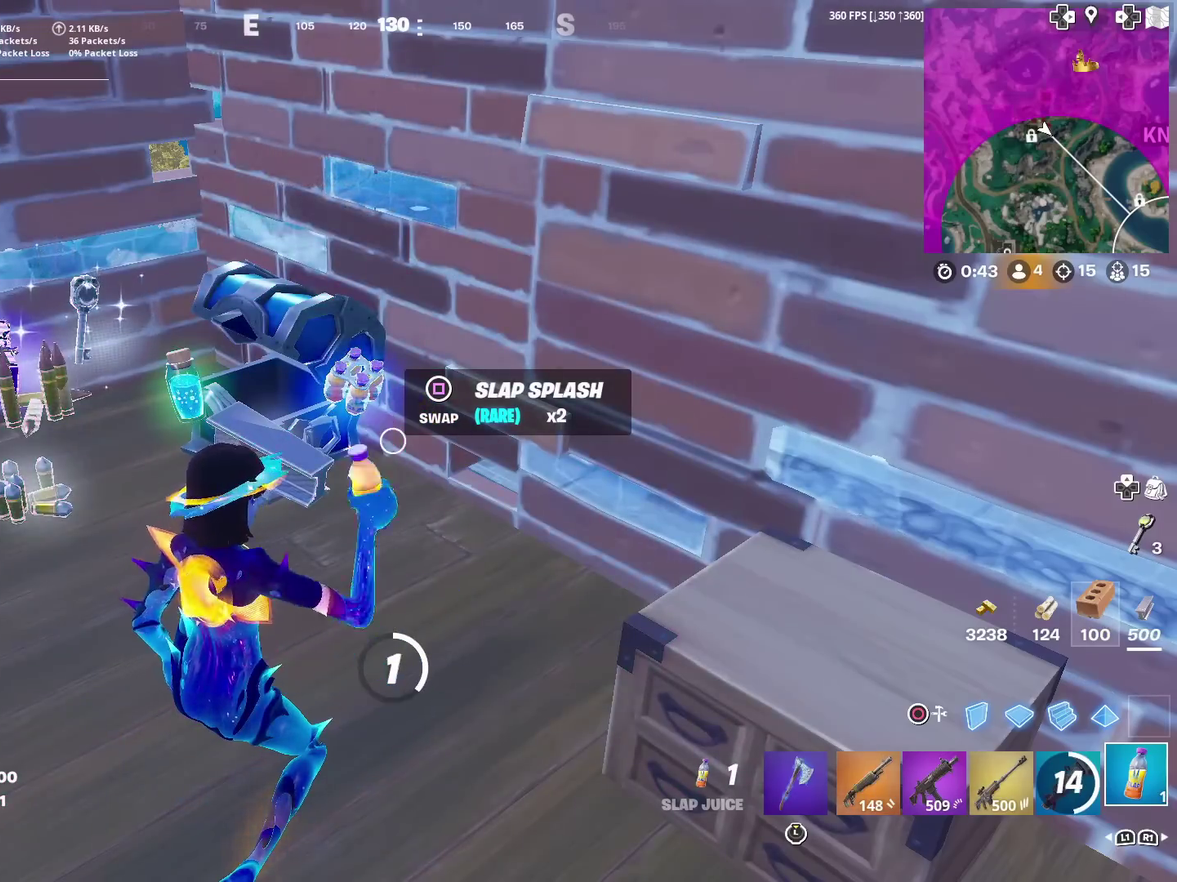
{"dt_ms": 501, "buttons": [], "left_stick": "center", "right_stick": "center", "events": []}
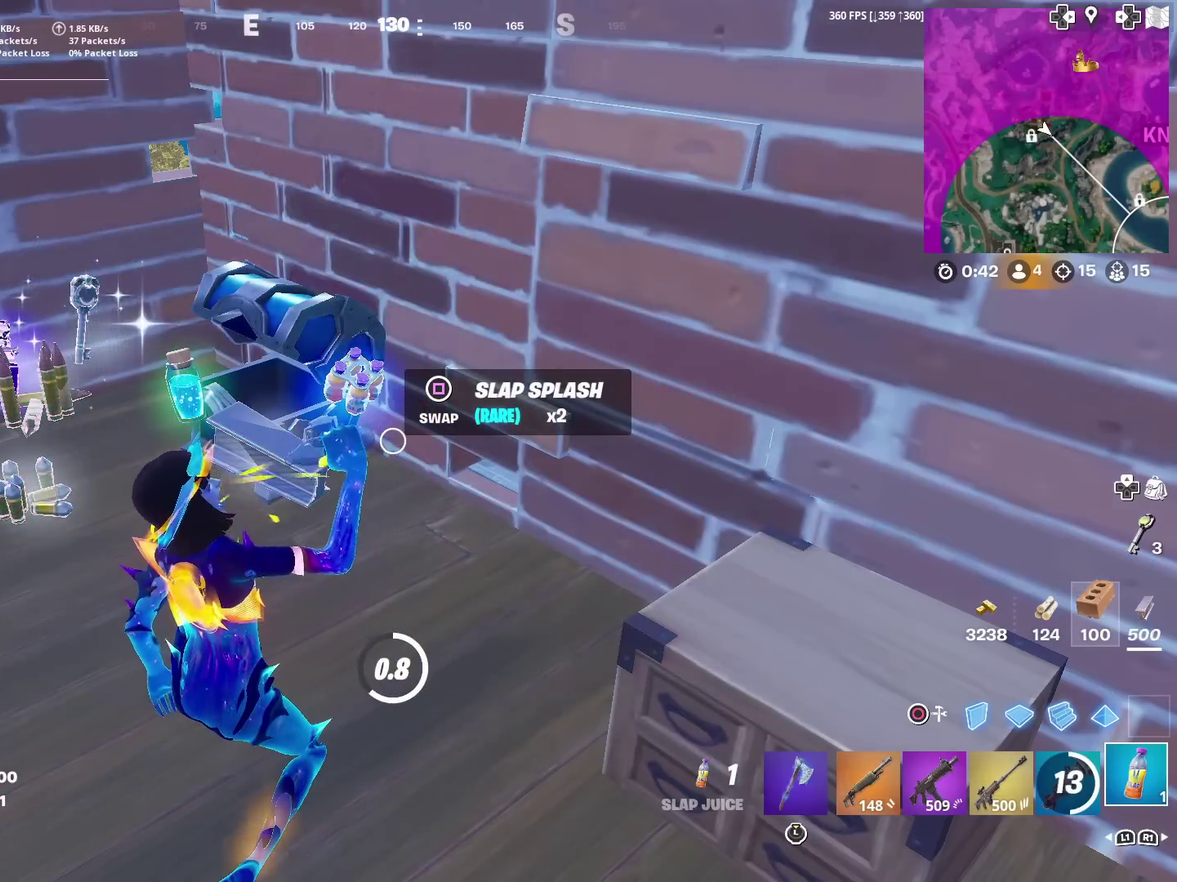
{"dt_ms": 400, "buttons": [], "left_stick": "center", "right_stick": "center", "events": []}
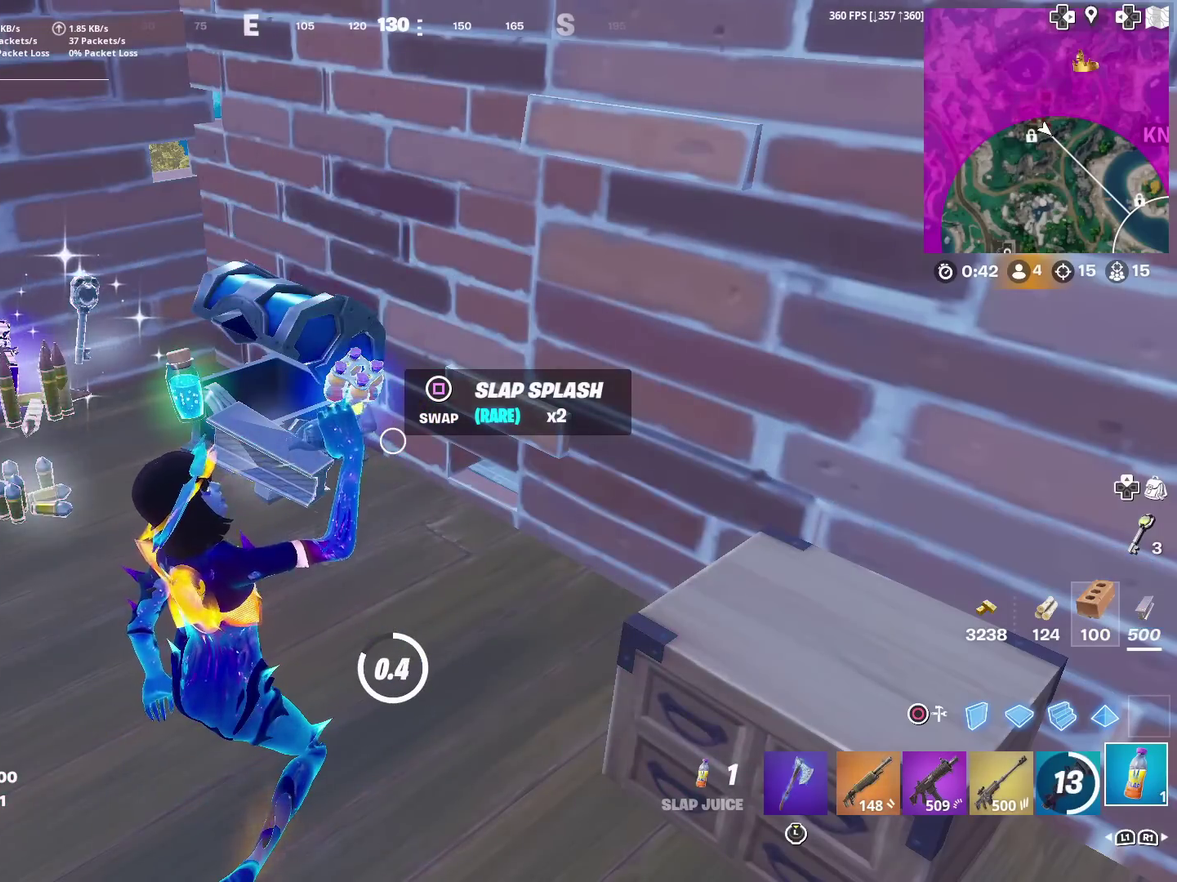
{"dt_ms": 601, "buttons": [], "left_stick": "up", "right_stick": "center", "events": [[300, "SQUARE", "down"], [400, "SQUARE", "up"], [501, "left_stick", "up"]]}
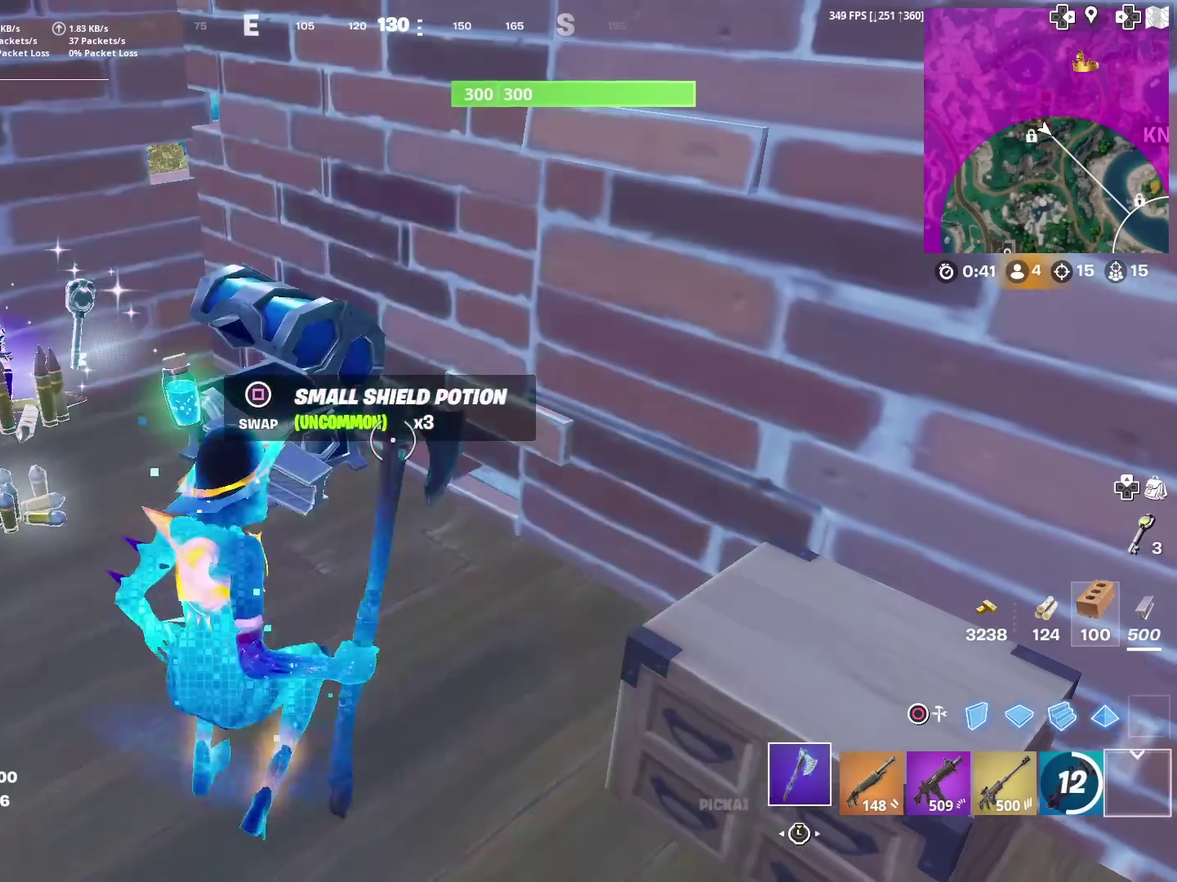
{"dt_ms": 300, "buttons": [], "left_stick": "up-left", "right_stick": "center", "events": [[283, "left_stick", "up-left"]]}
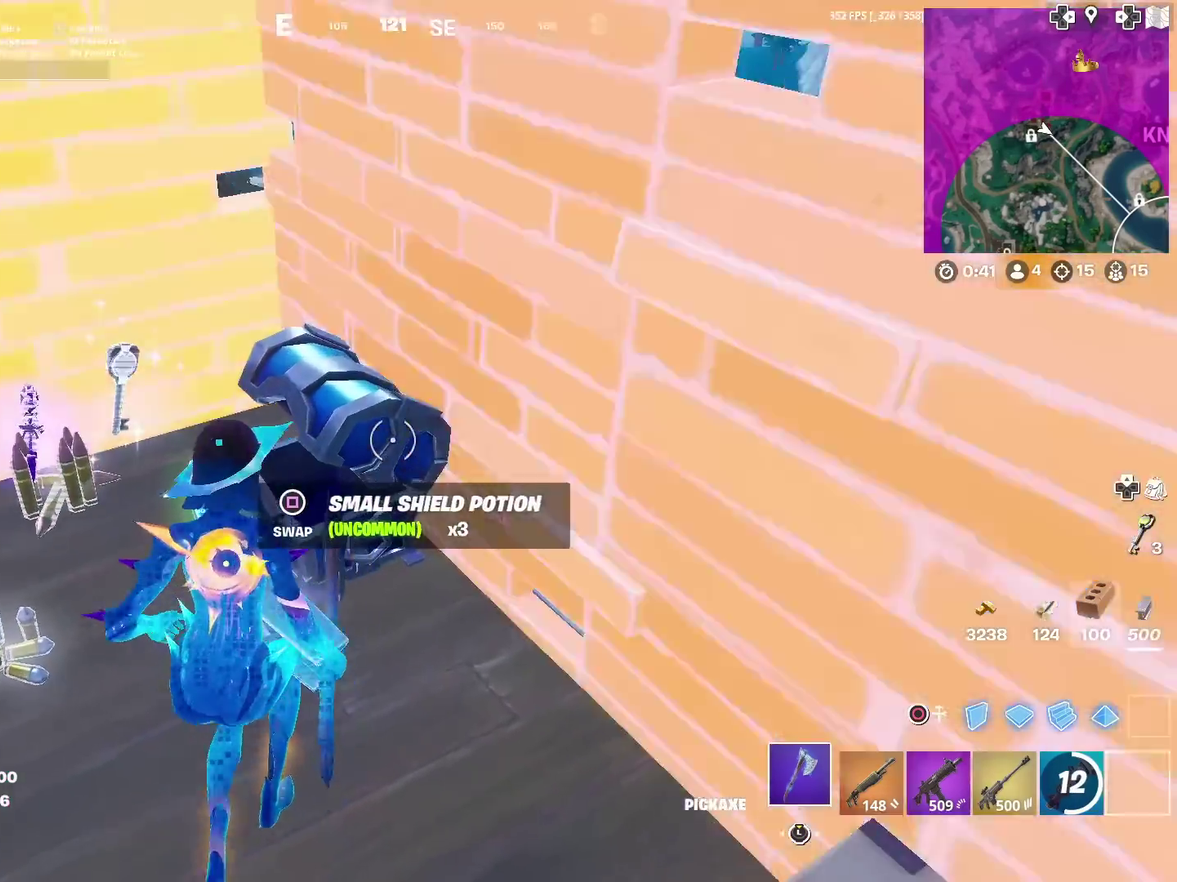
{"dt_ms": 901, "buttons": [], "left_stick": "up", "right_stick": "center", "events": [[233, "left_stick", "left"], [267, "right_stick", "right"], [300, "left_stick", "down-left"], [350, "left_stick", "down"], [417, "left_stick", "down-right"], [484, "left_stick", "right"], [484, "right_stick", "up-right"], [617, "left_stick", "up-right"], [684, "right_stick", "center"], [801, "left_stick", "up"]]}